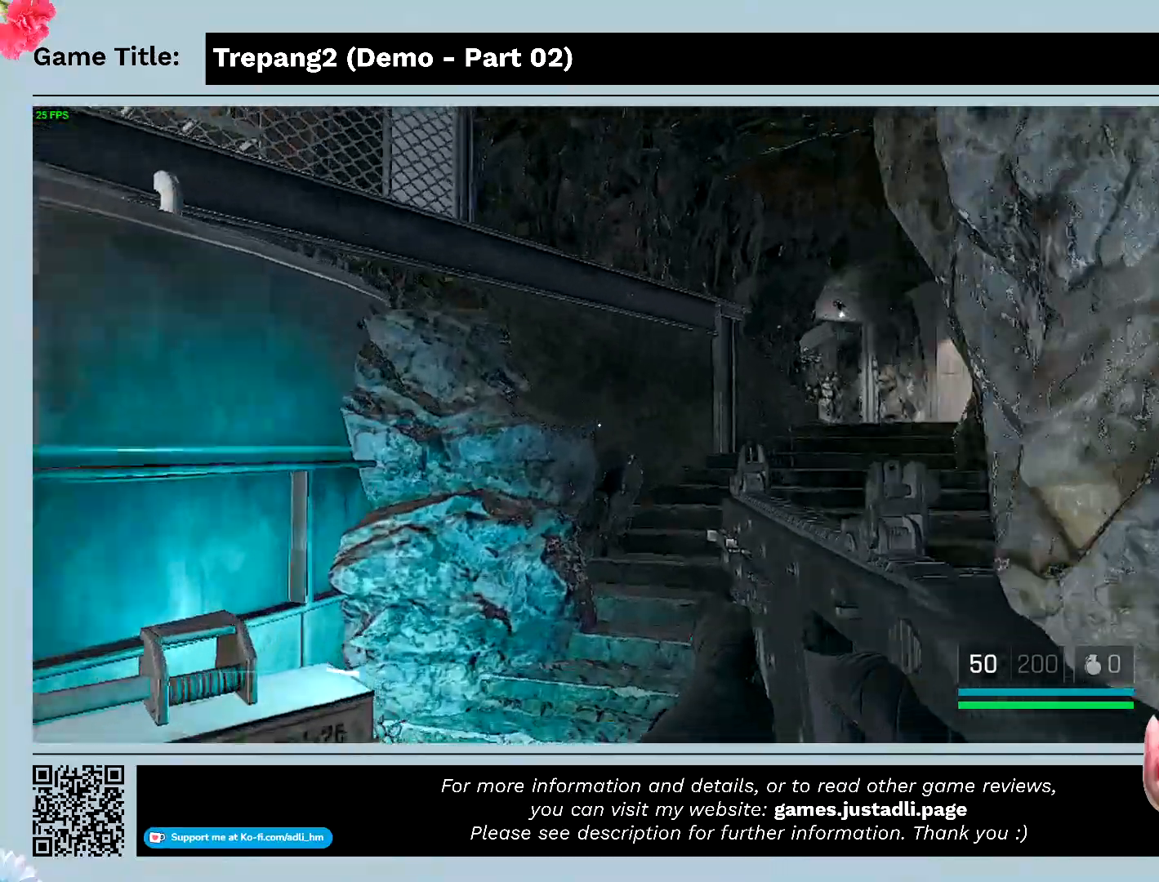
Gameplay with keyboard and mouse; each line is a JSON object with the keys and mouse buttons held at the frame after it. "events" lists presses ("down") and releases ("up") of "0", "1", "2", "3", "4", "5", "6", "7", "8", "9", "a", "alt", "b", "c", "caps_lock", "ctrl", "d", "down", "e", "escape", "f", "f1", "f2", "f3", "f4", "g", "h", "i", "j", "k", "l", "left", "m", "n", "o", "p", "q", "r", "return", "right", "s", "shift", "space", "t", "tab", "tilde", "u", "up", "v", "w", "x", "y", "z", "mouse_left", "mouse_wheel" and "mouse_right" between this image and that frame as [ms after this image, input, new state], when the widget could be followed in between. "mouse_left", "mouse_wheel", "mouse_right" = the "left", "wheel", "right" buttons of the "mouse" list. No other keys are recorded. "wheel" means that the mouse wheel is clicked or scrolled. Mouse movement is not recorded.
{"keys": ["w"], "mouse": [], "events": []}
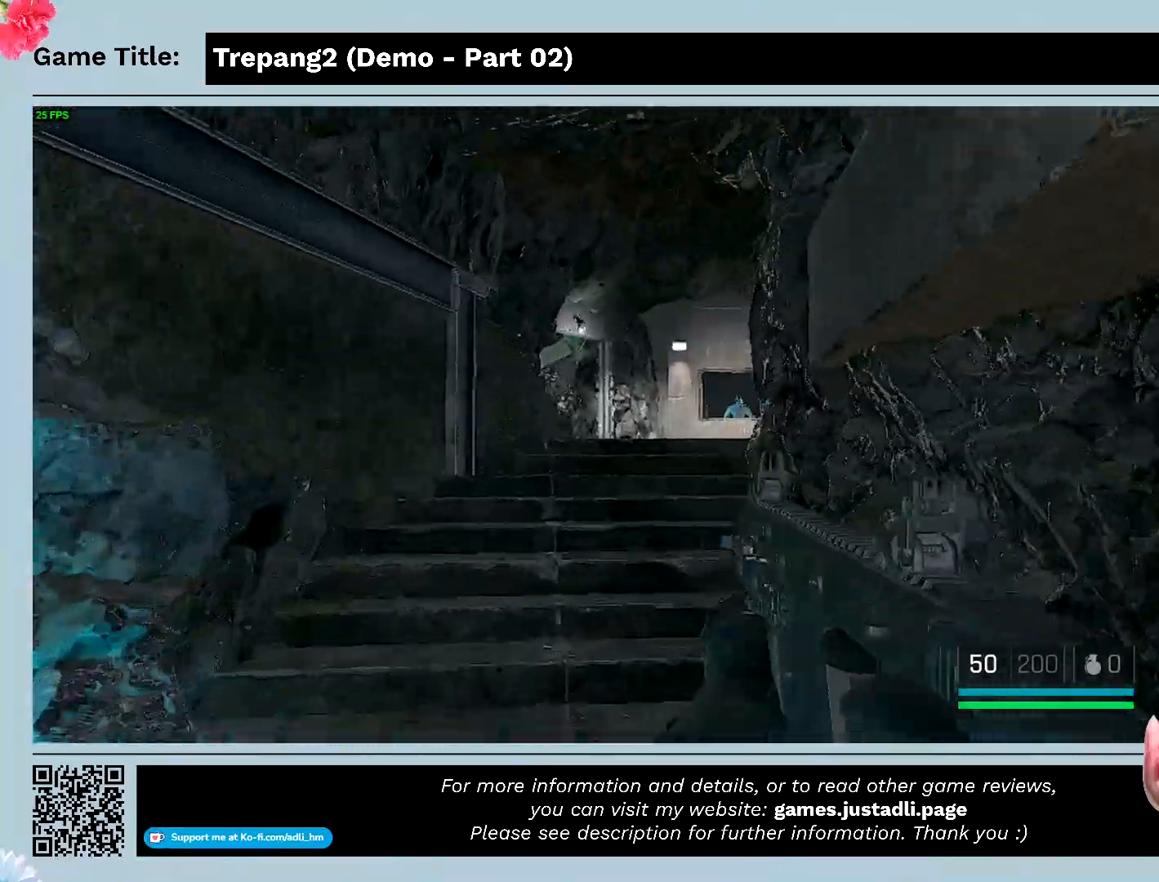
{"keys": ["w"], "mouse": [], "events": []}
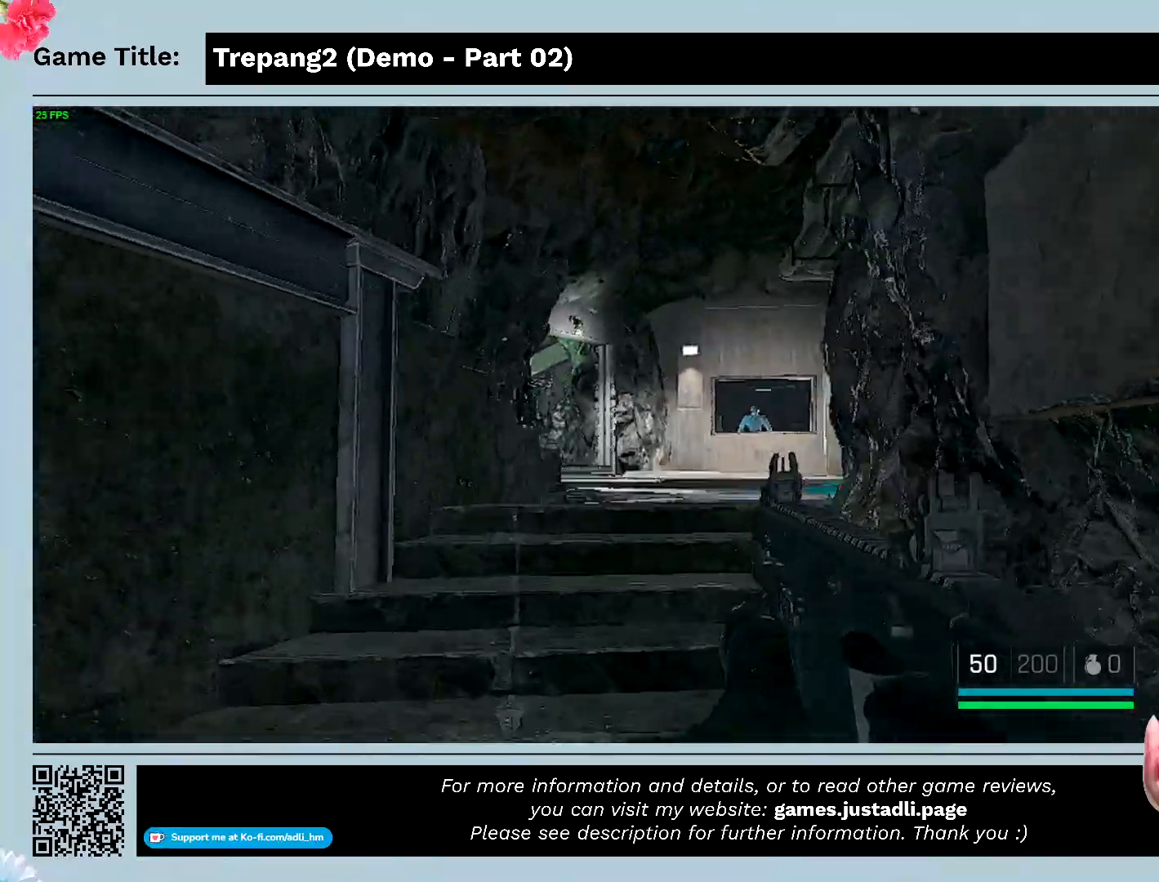
{"keys": ["w"], "mouse": [], "events": []}
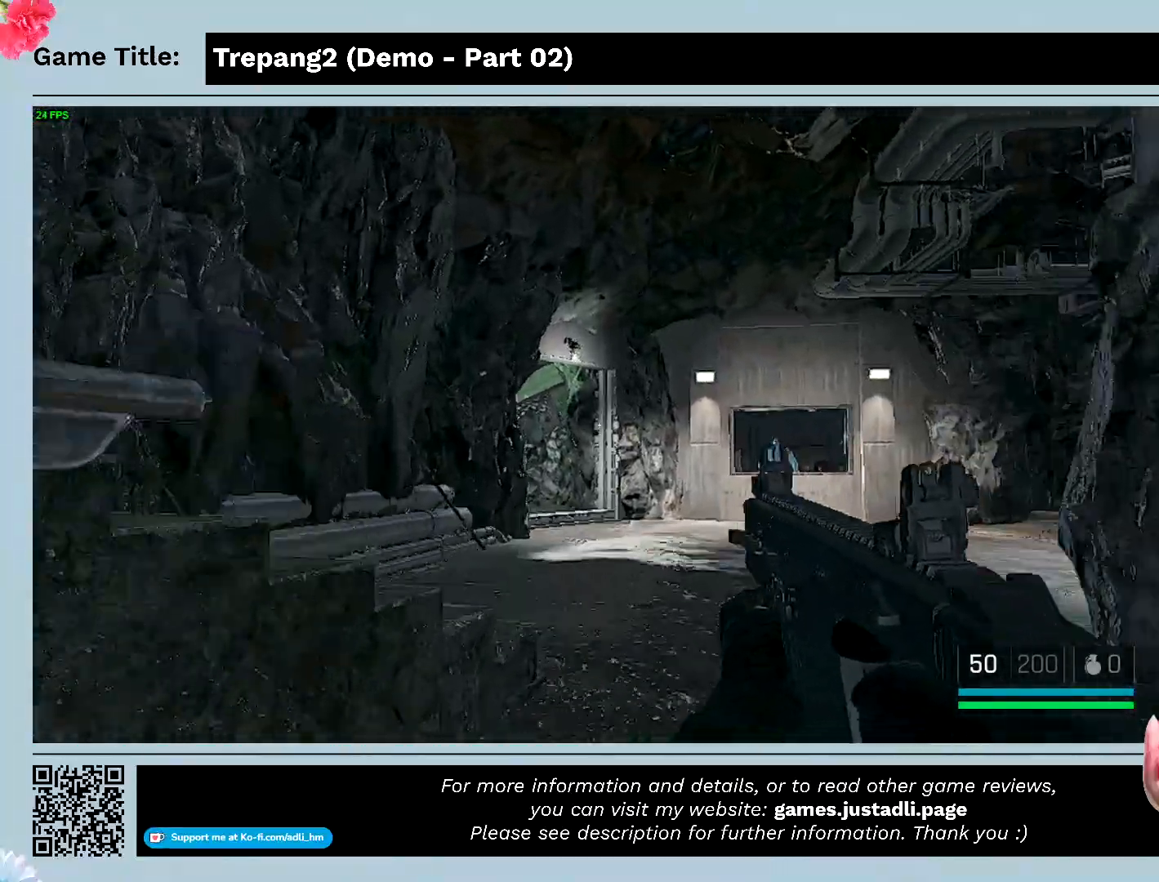
{"keys": ["w"], "mouse": [], "events": []}
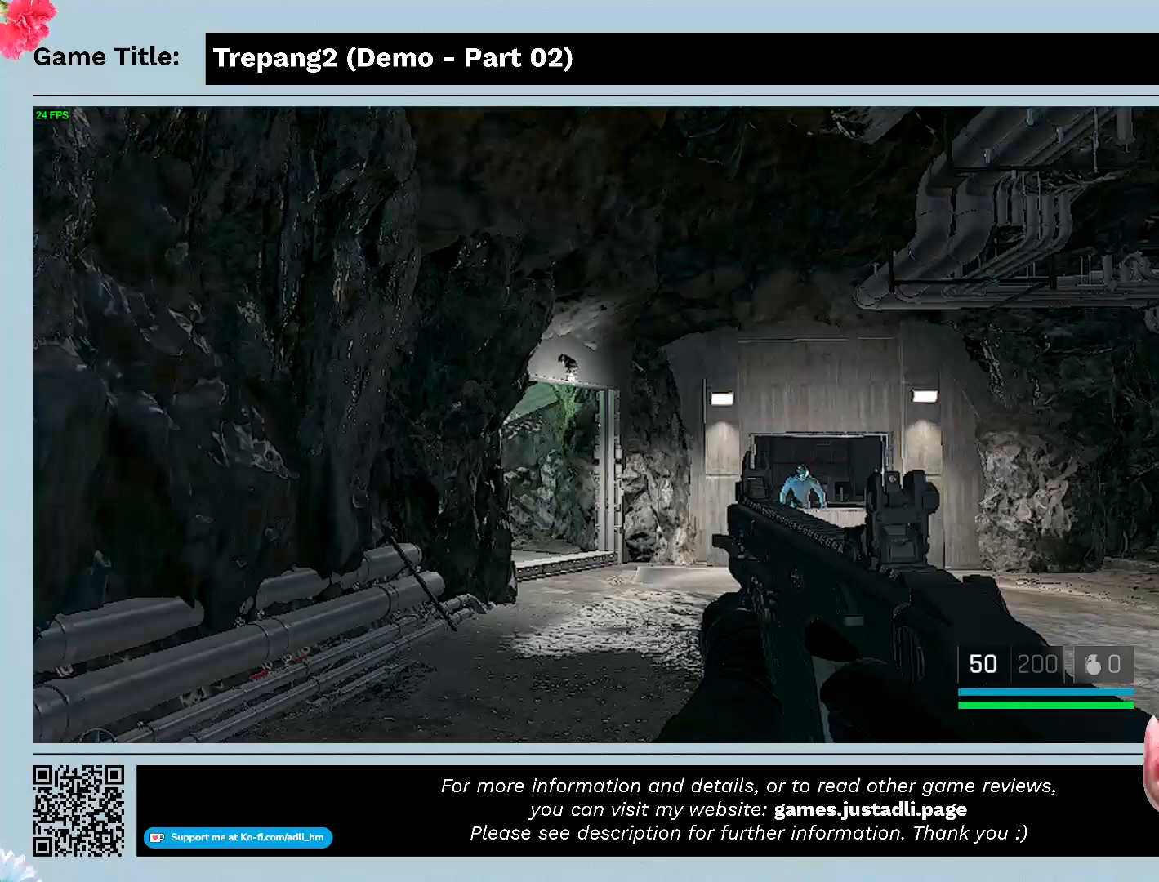
{"keys": [], "mouse": [], "events": [[133, "w", "up"]]}
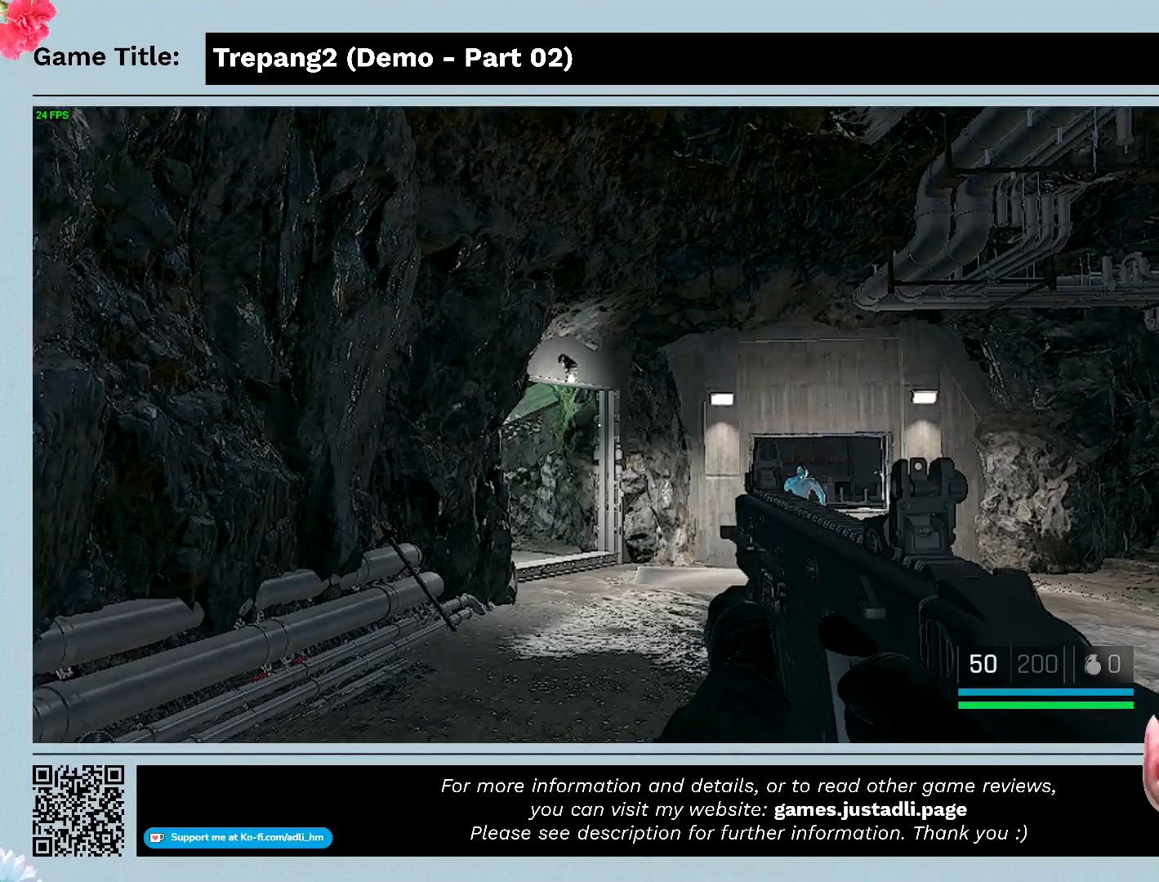
{"keys": [], "mouse": [], "events": []}
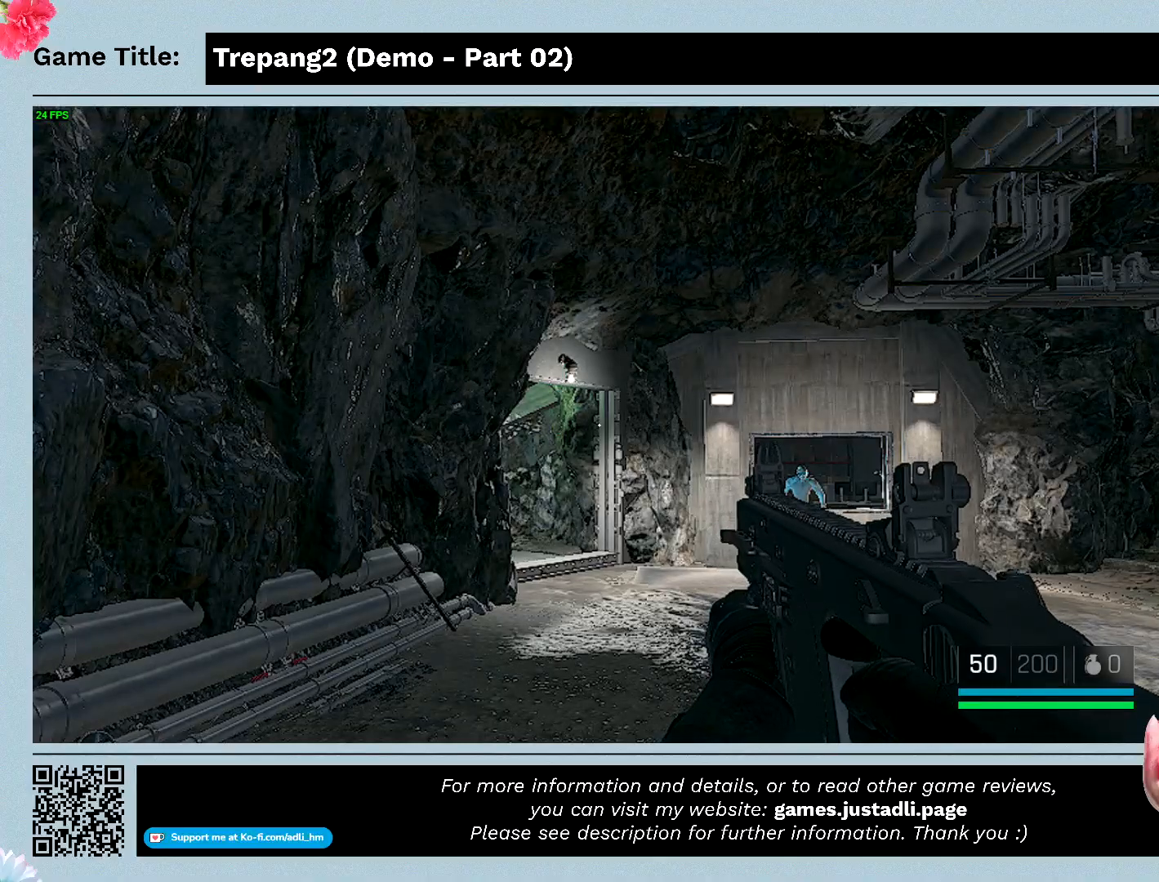
{"keys": [], "mouse": [], "events": []}
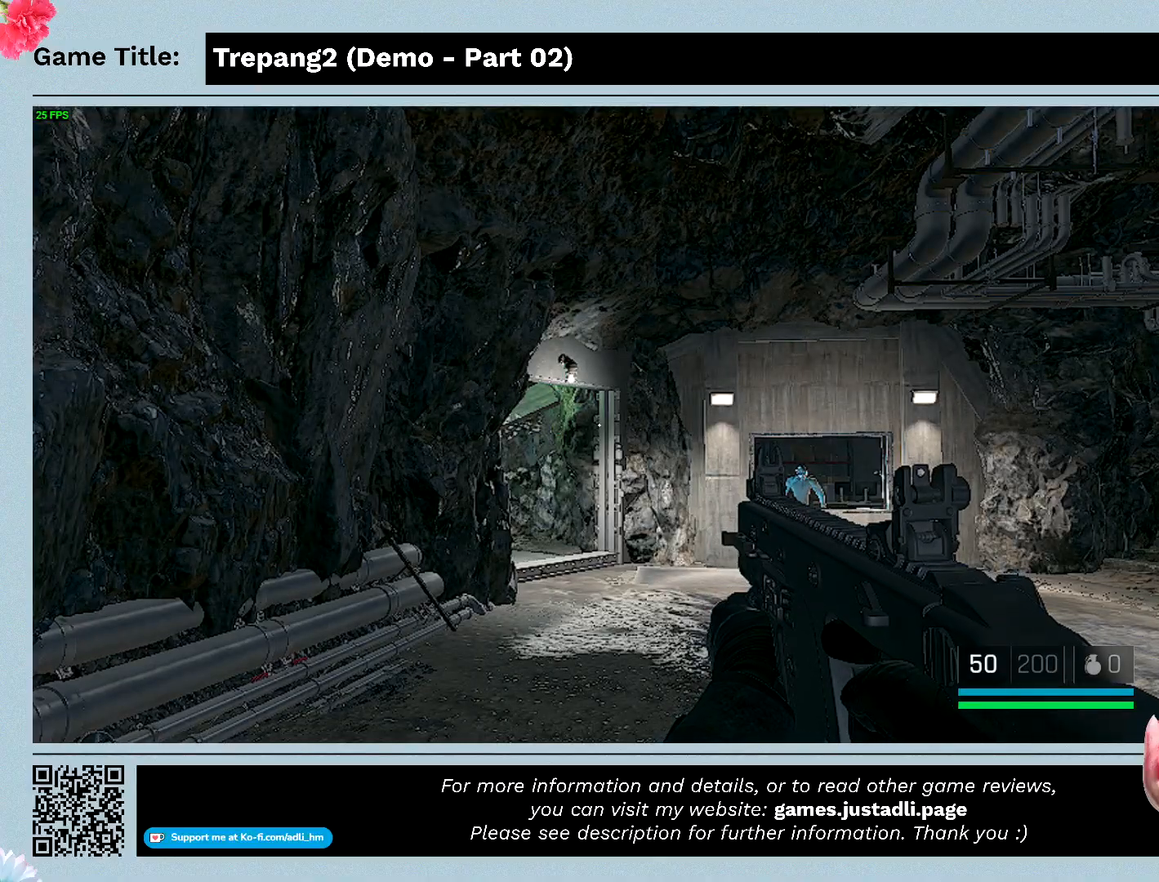
{"keys": [], "mouse": [], "events": []}
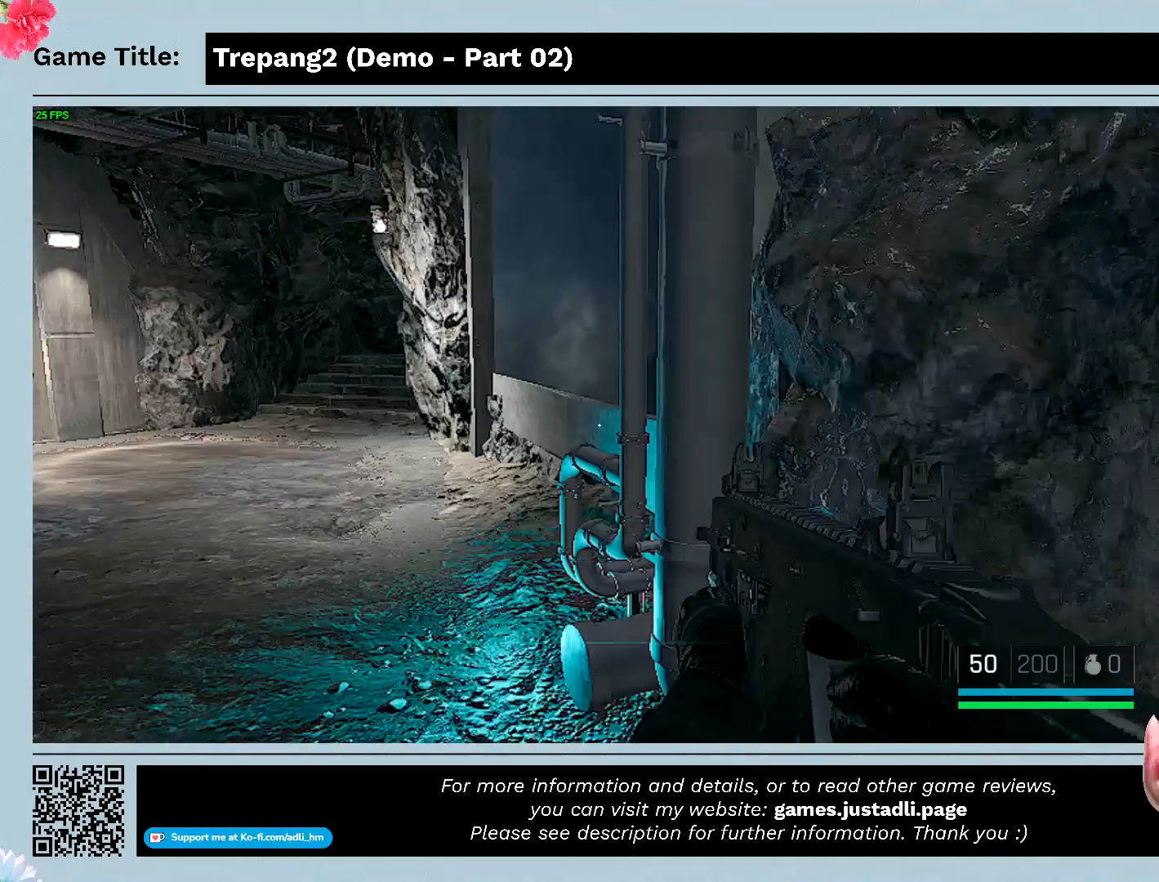
{"keys": [], "mouse": [], "events": []}
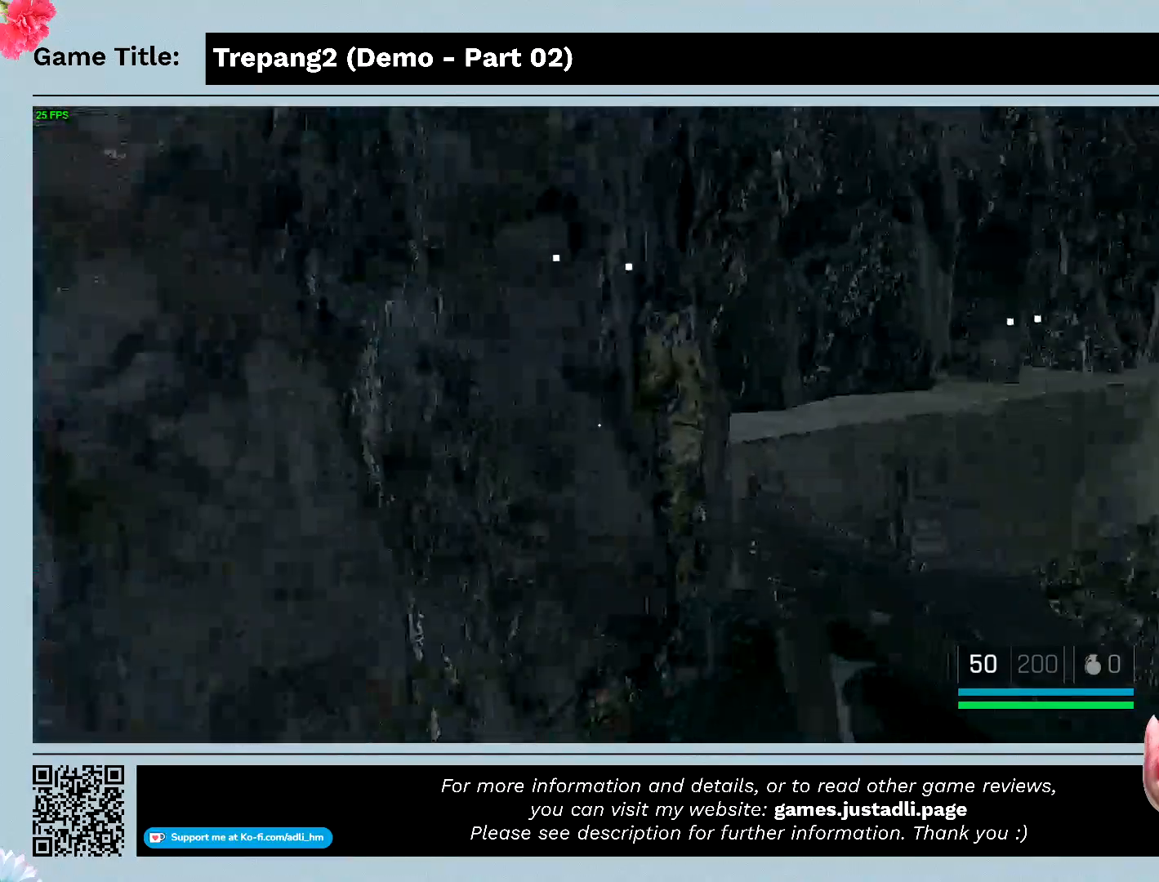
{"keys": [], "mouse": [], "events": []}
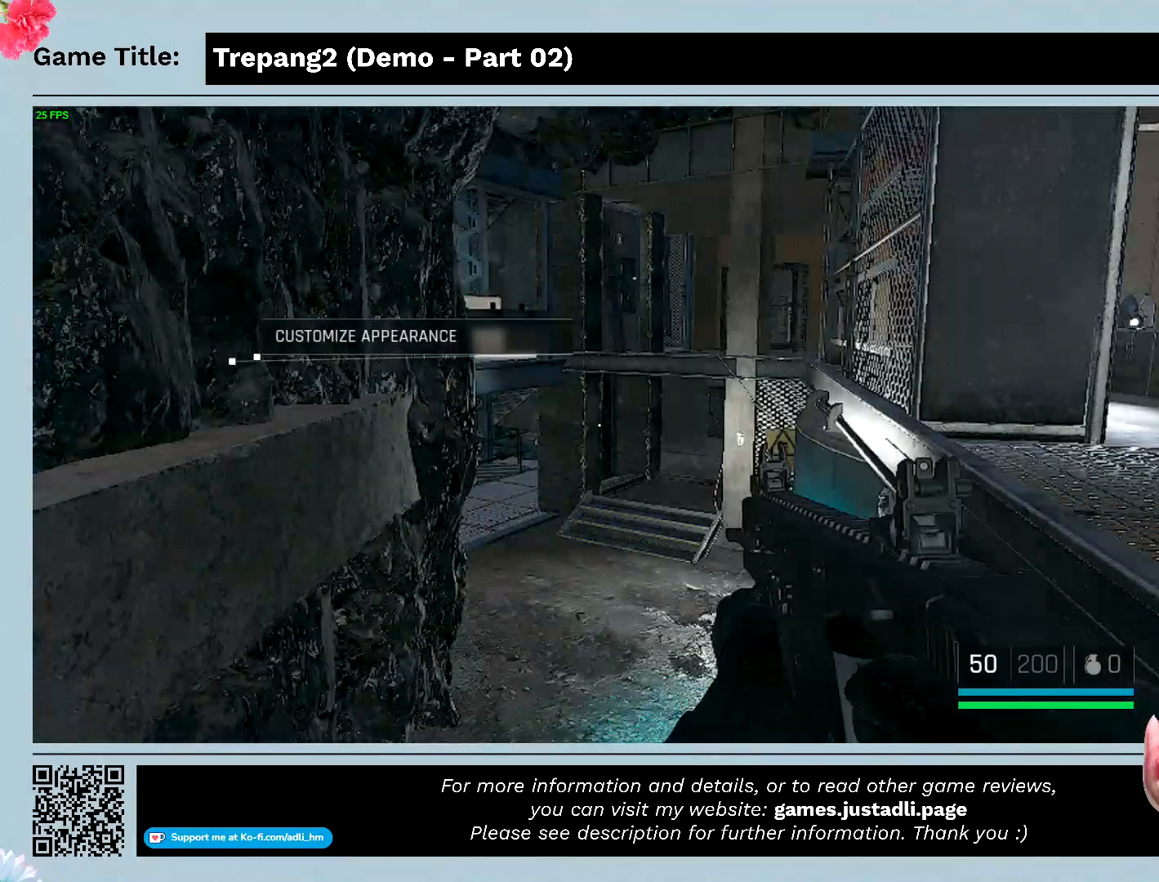
{"keys": [], "mouse": [], "events": []}
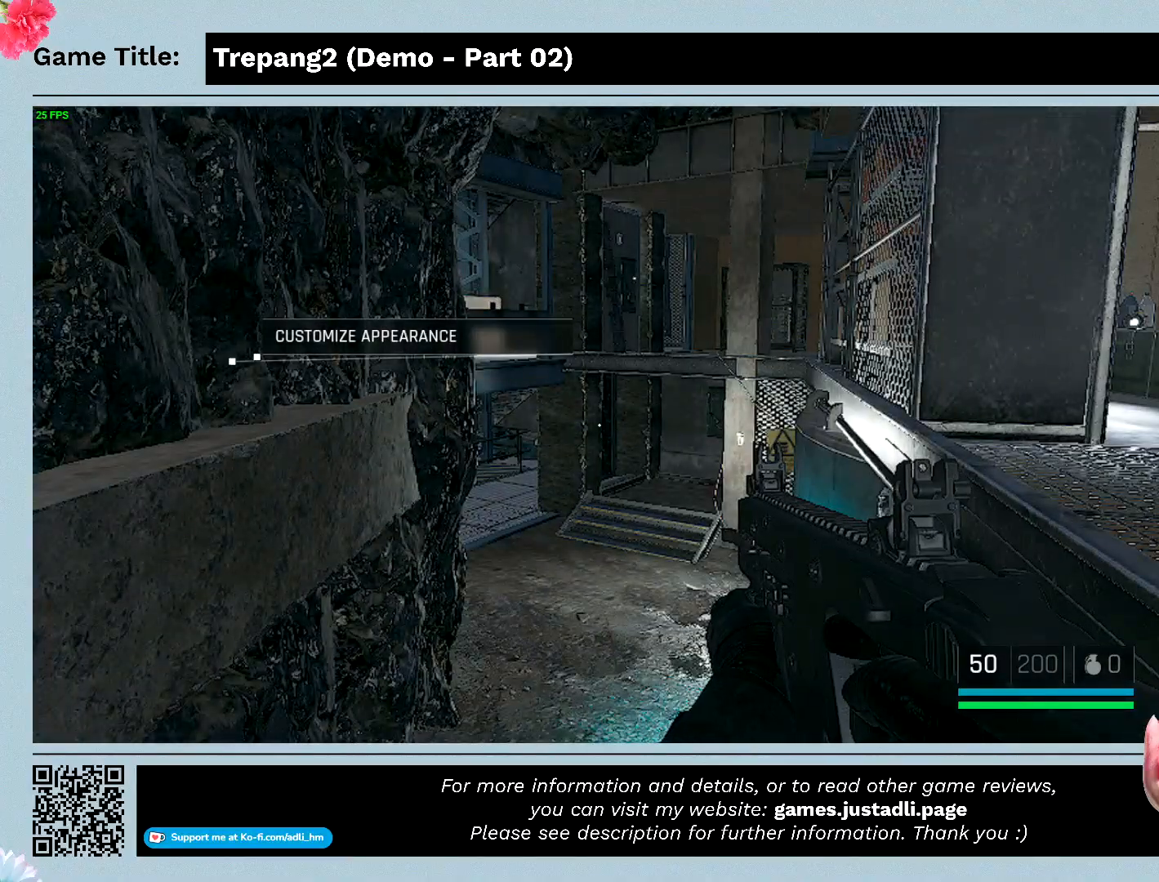
{"keys": [], "mouse": [], "events": []}
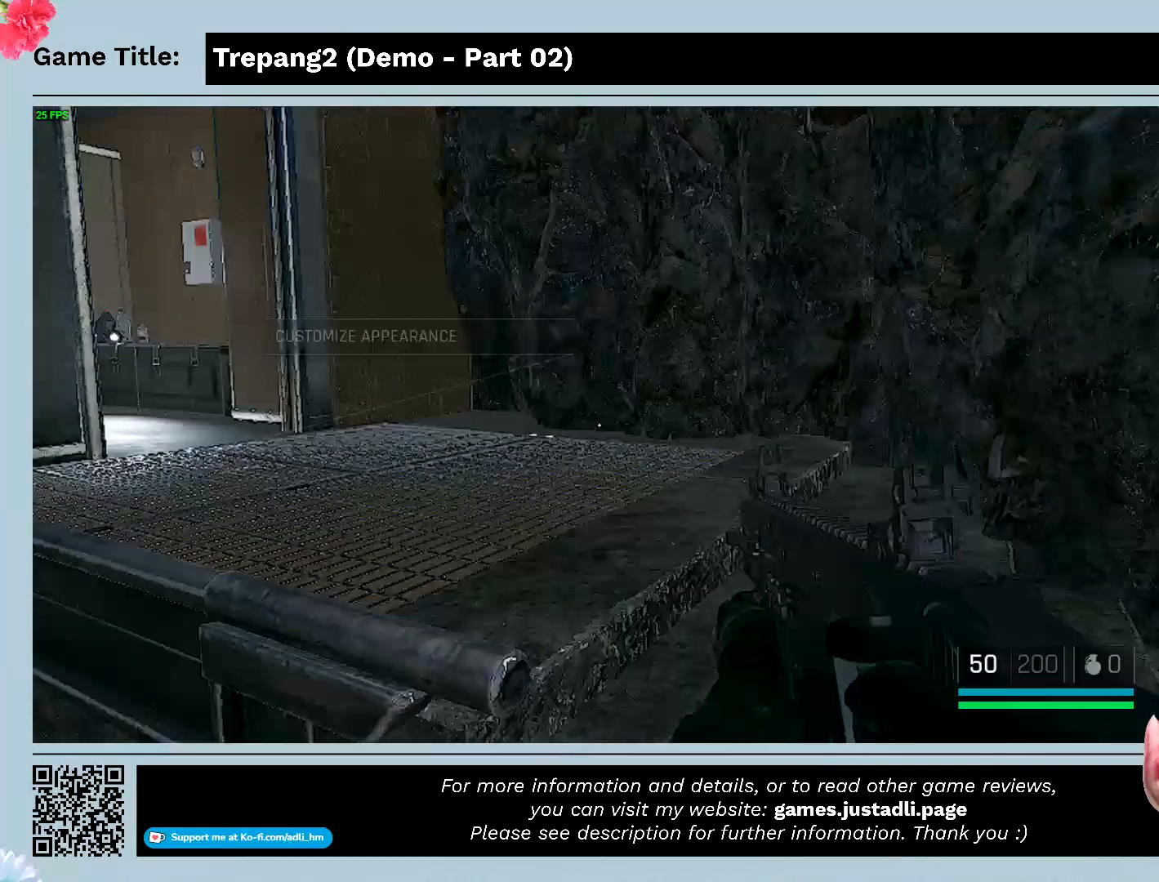
{"keys": [], "mouse": [], "events": []}
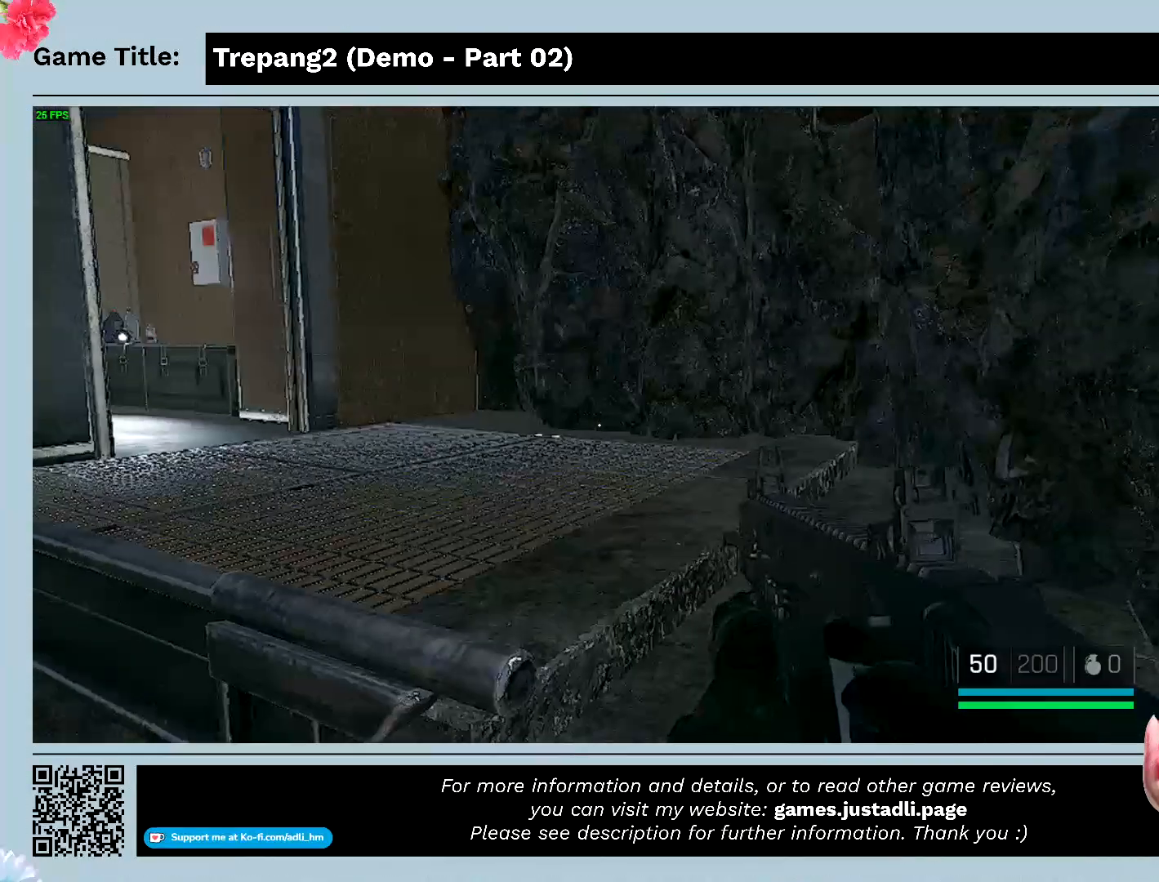
{"keys": ["d", "w"], "mouse": [], "events": [[133, "w", "down"], [467, "d", "down"]]}
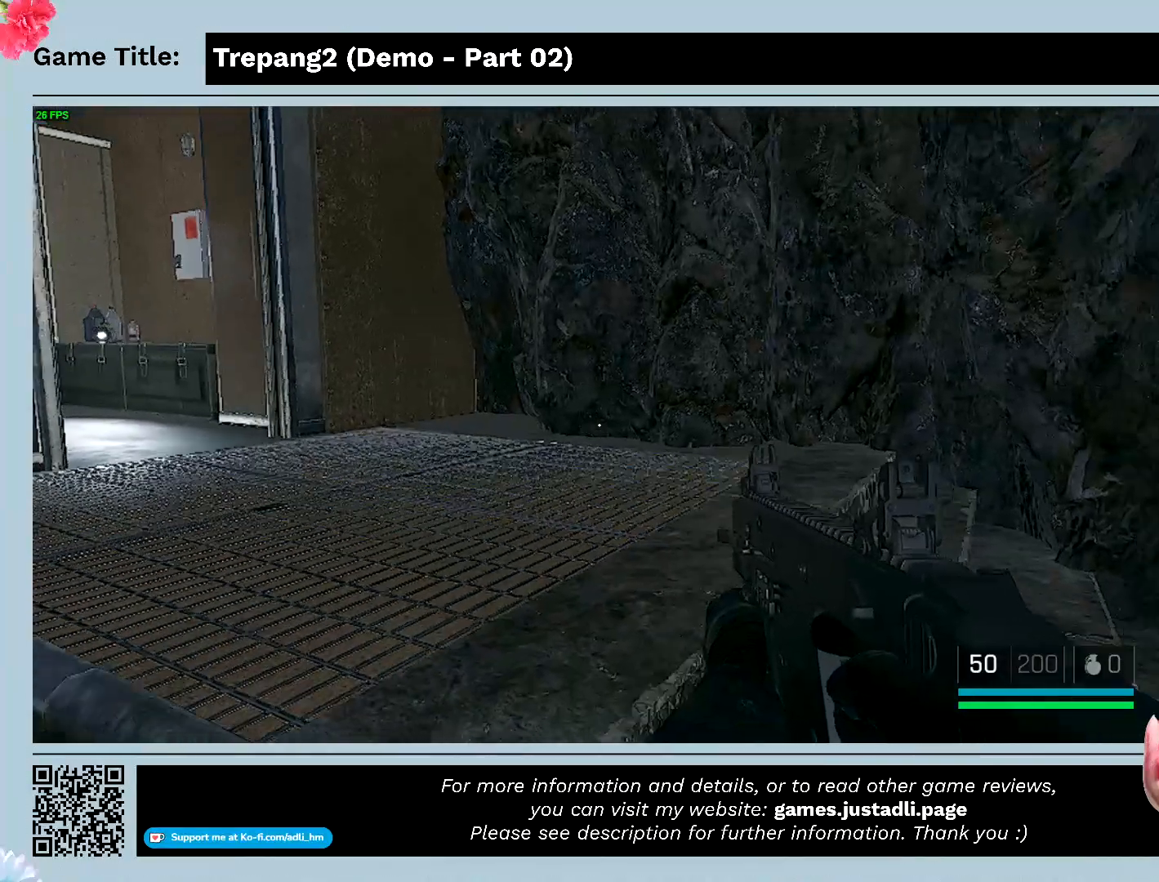
{"keys": ["d"], "mouse": [], "events": [[233, "w", "up"]]}
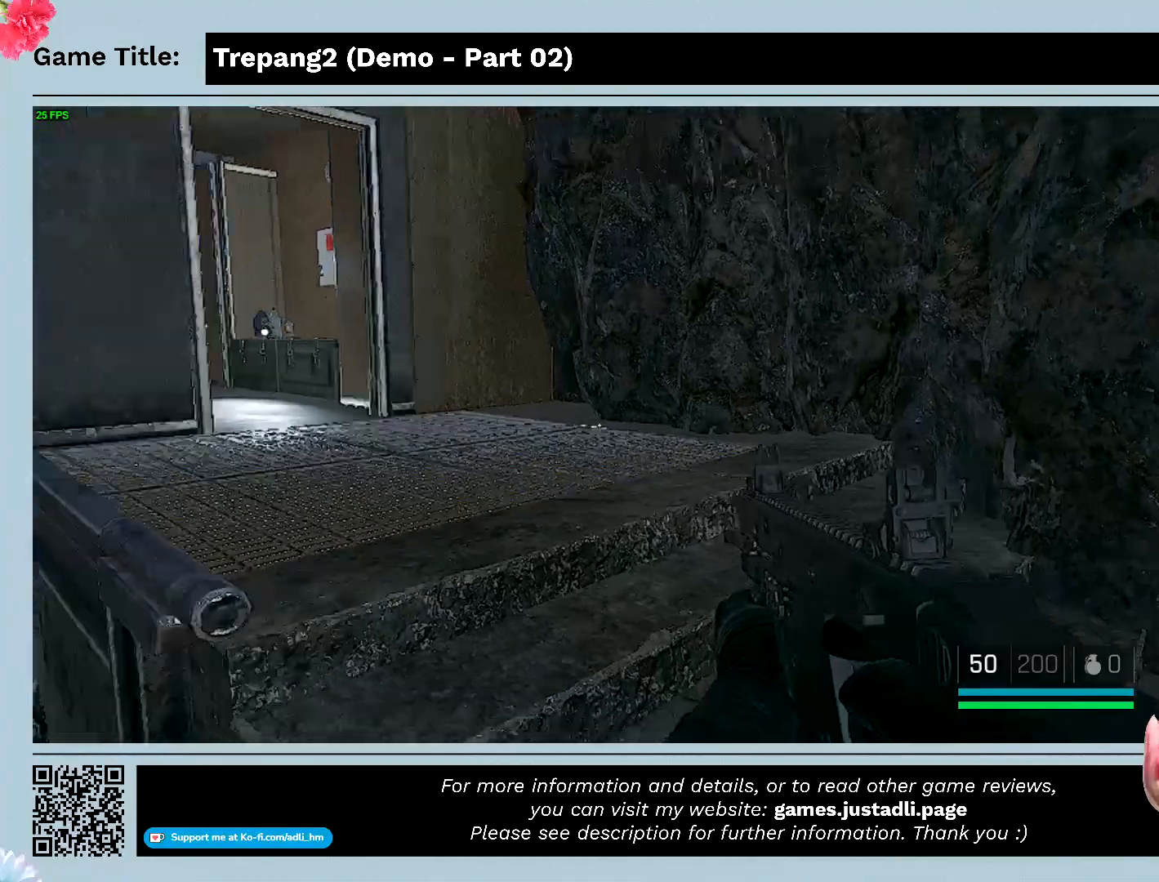
{"keys": ["d"], "mouse": [], "events": []}
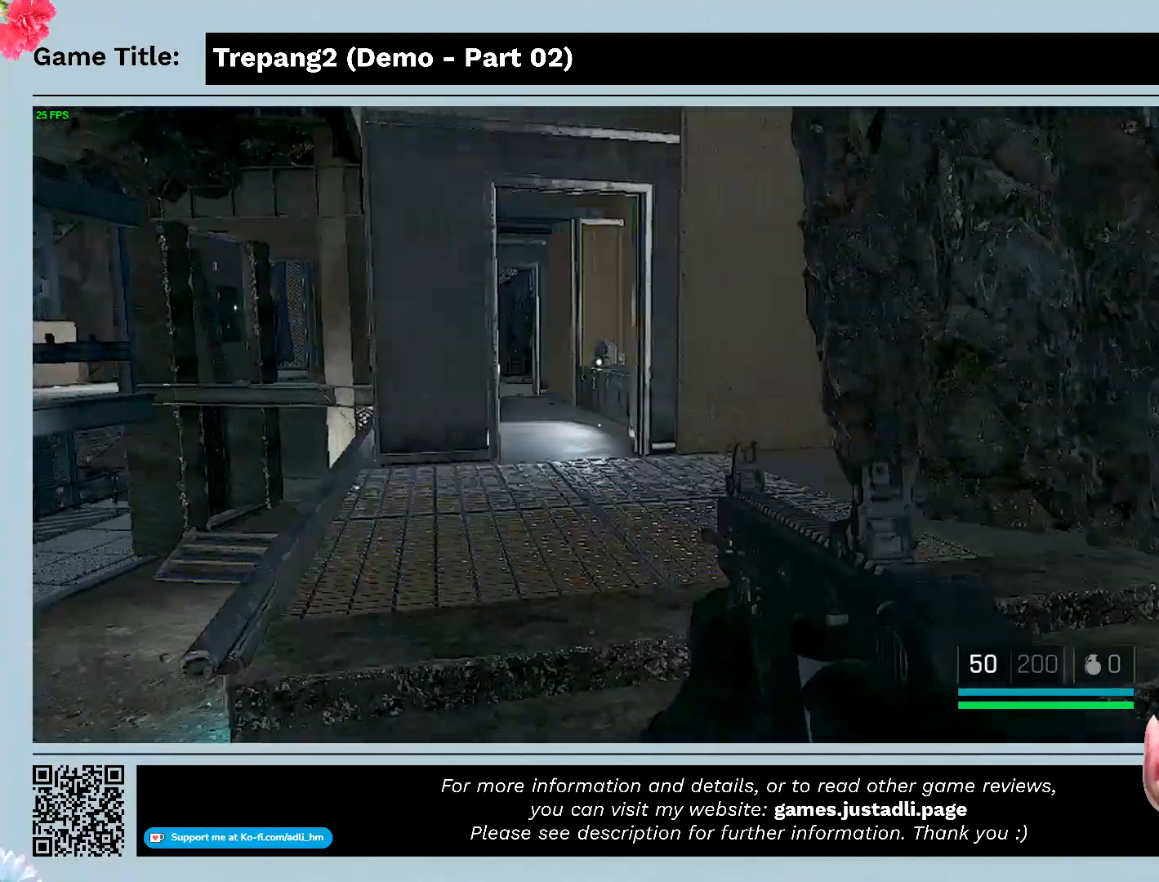
{"keys": ["d"], "mouse": [], "events": []}
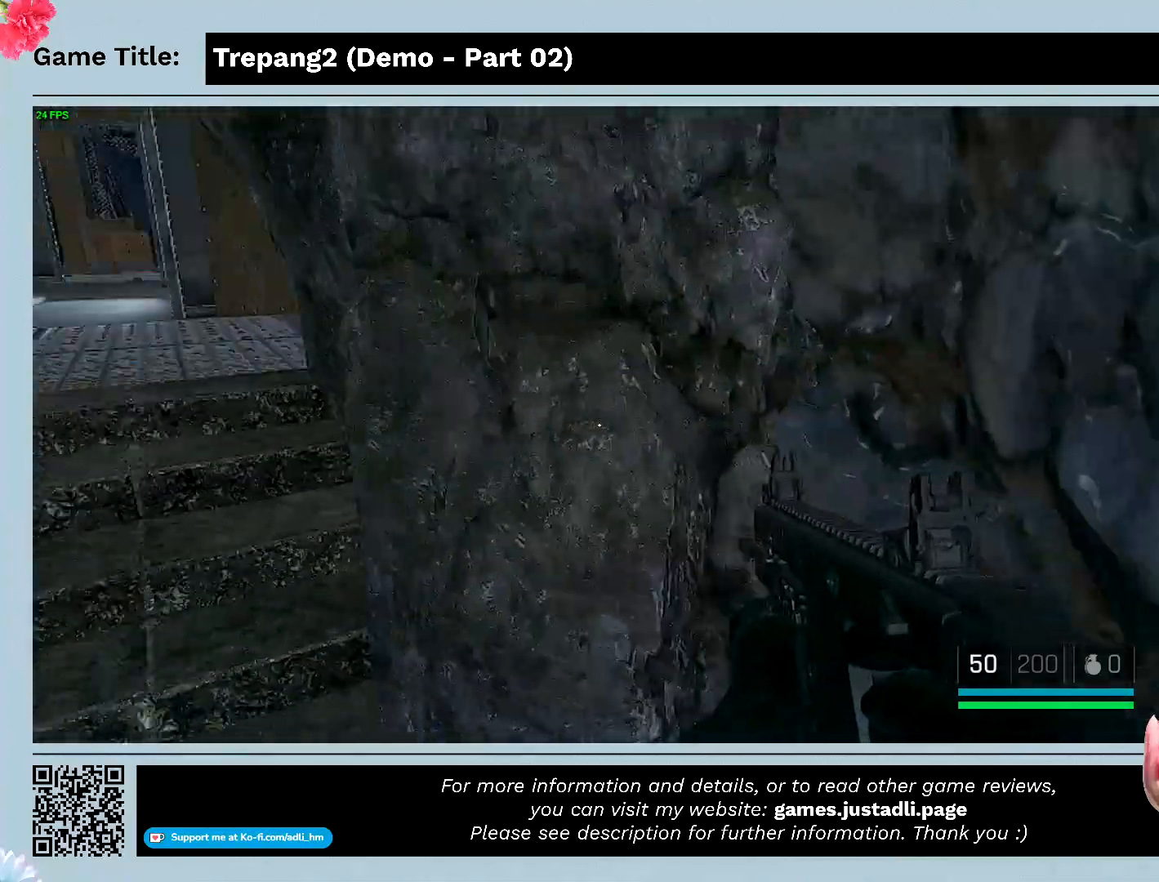
{"keys": ["w"], "mouse": [], "events": [[33, "w", "down"], [400, "d", "up"]]}
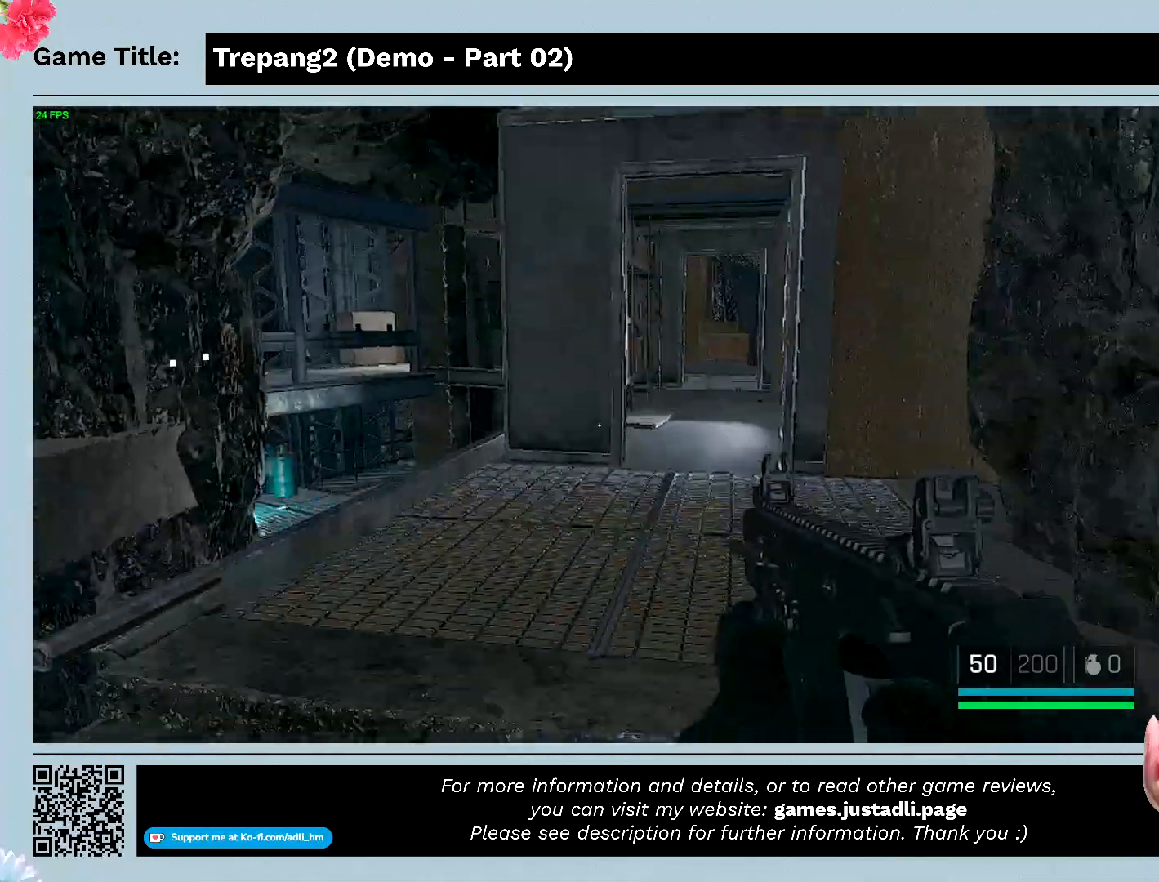
{"keys": ["w"], "mouse": [], "events": []}
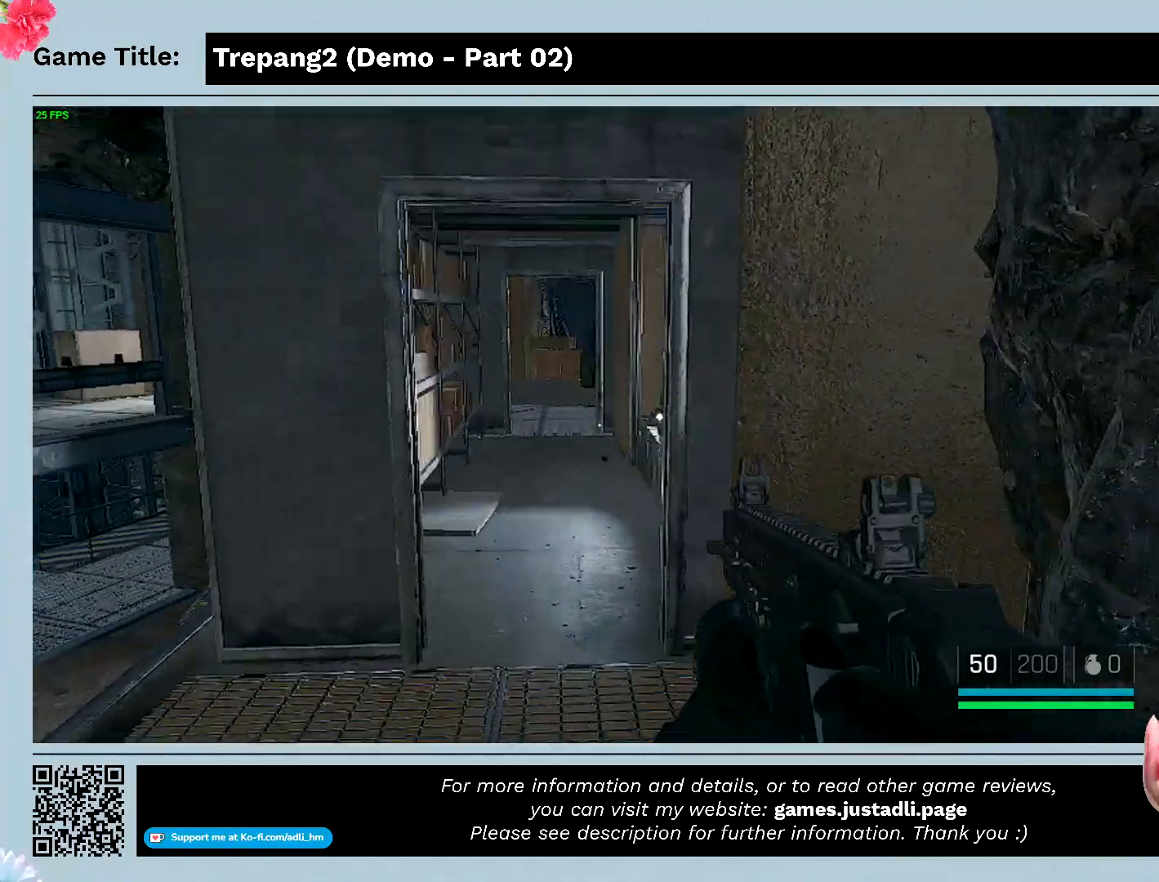
{"keys": ["w"], "mouse": [], "events": []}
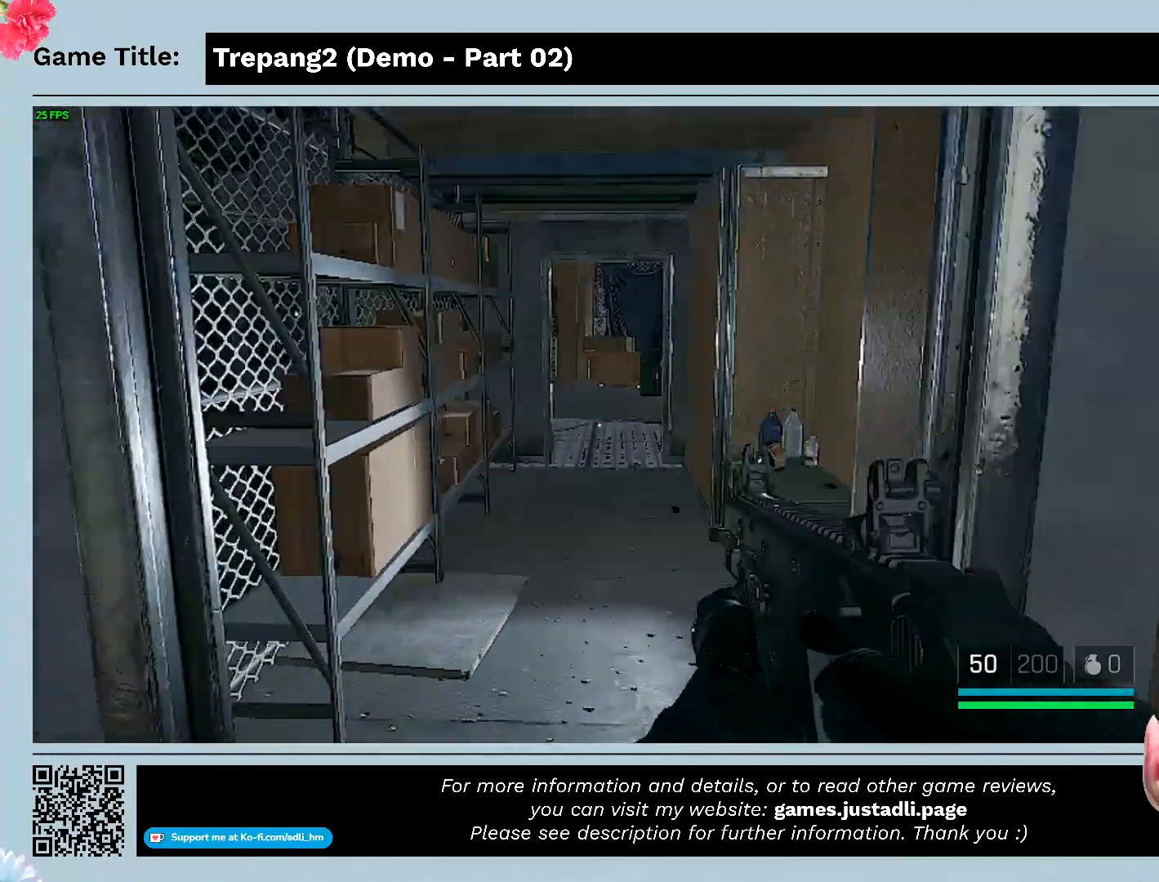
{"keys": ["w"], "mouse": [], "events": []}
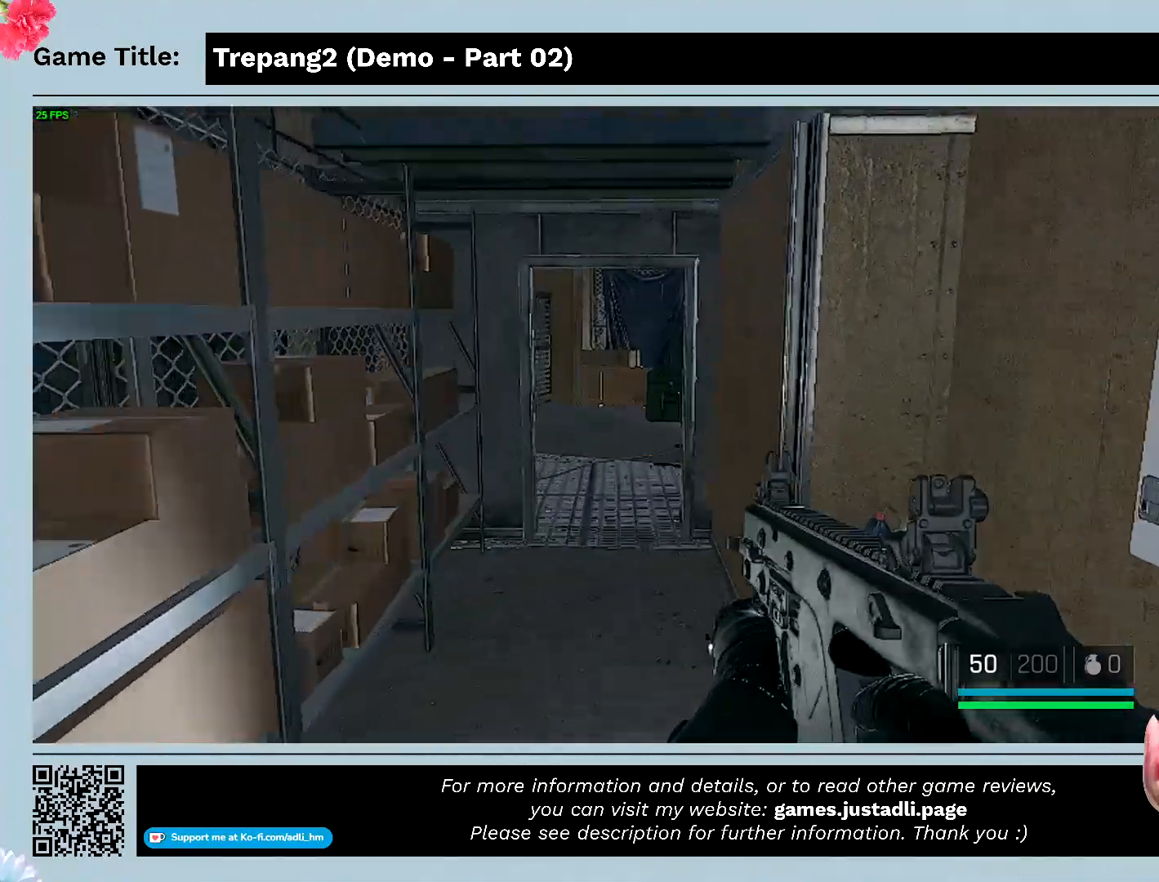
{"keys": ["shift", "w"], "mouse": [], "events": [[400, "shift", "down"]]}
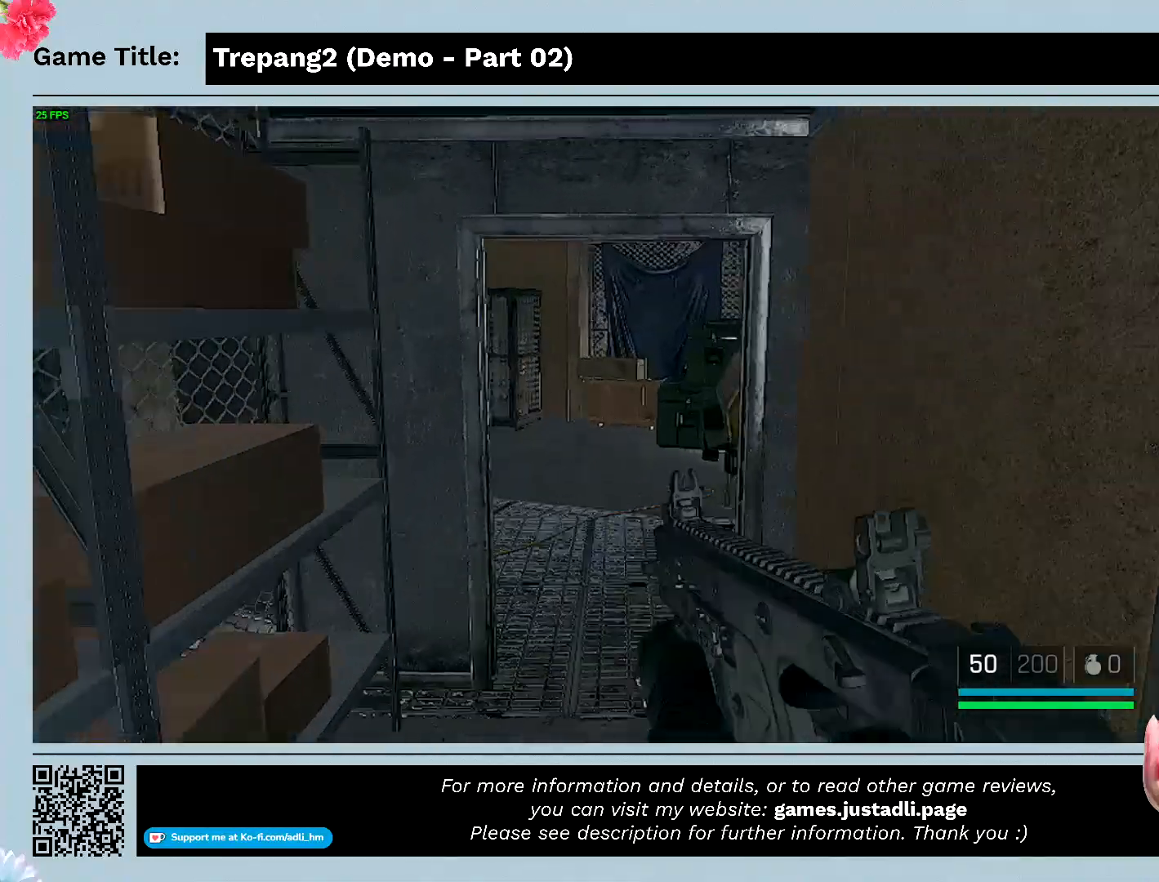
{"keys": ["shift", "w"], "mouse": [], "events": []}
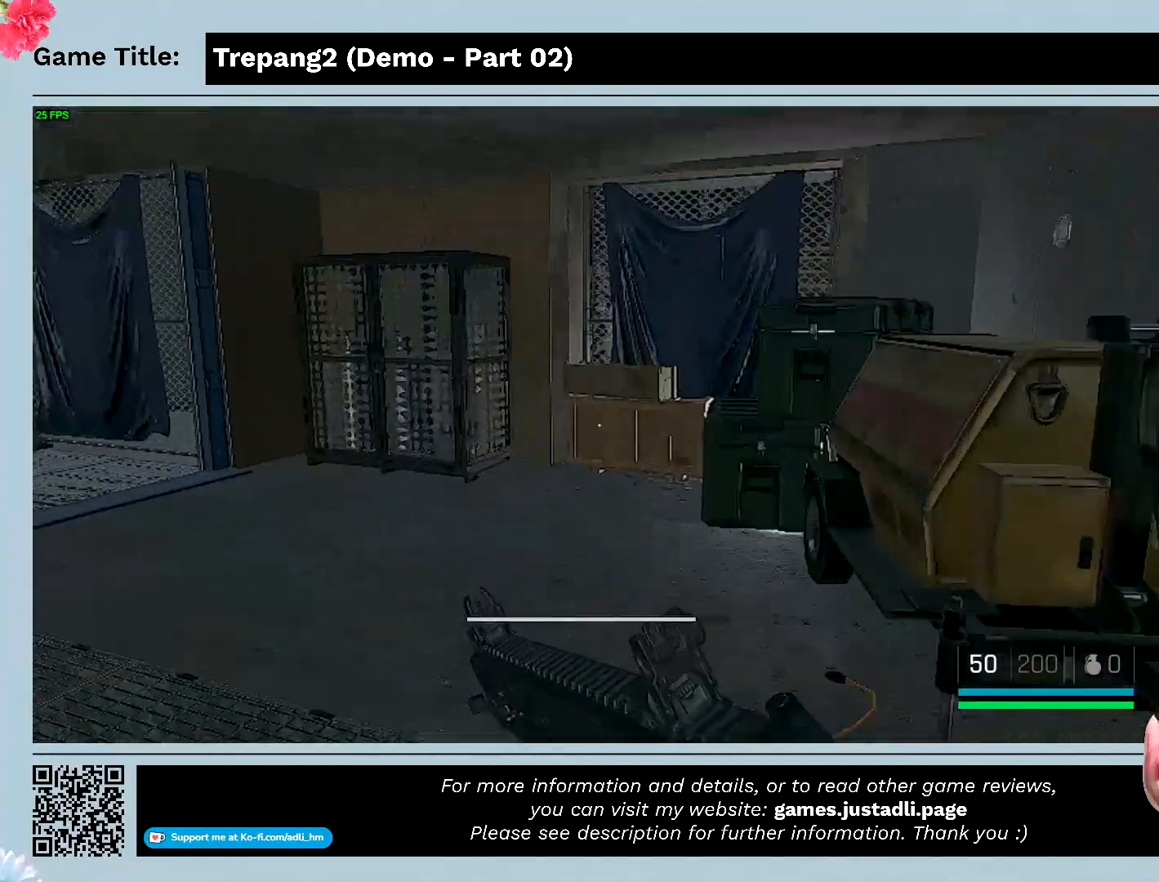
{"keys": ["shift", "w"], "mouse": [], "events": []}
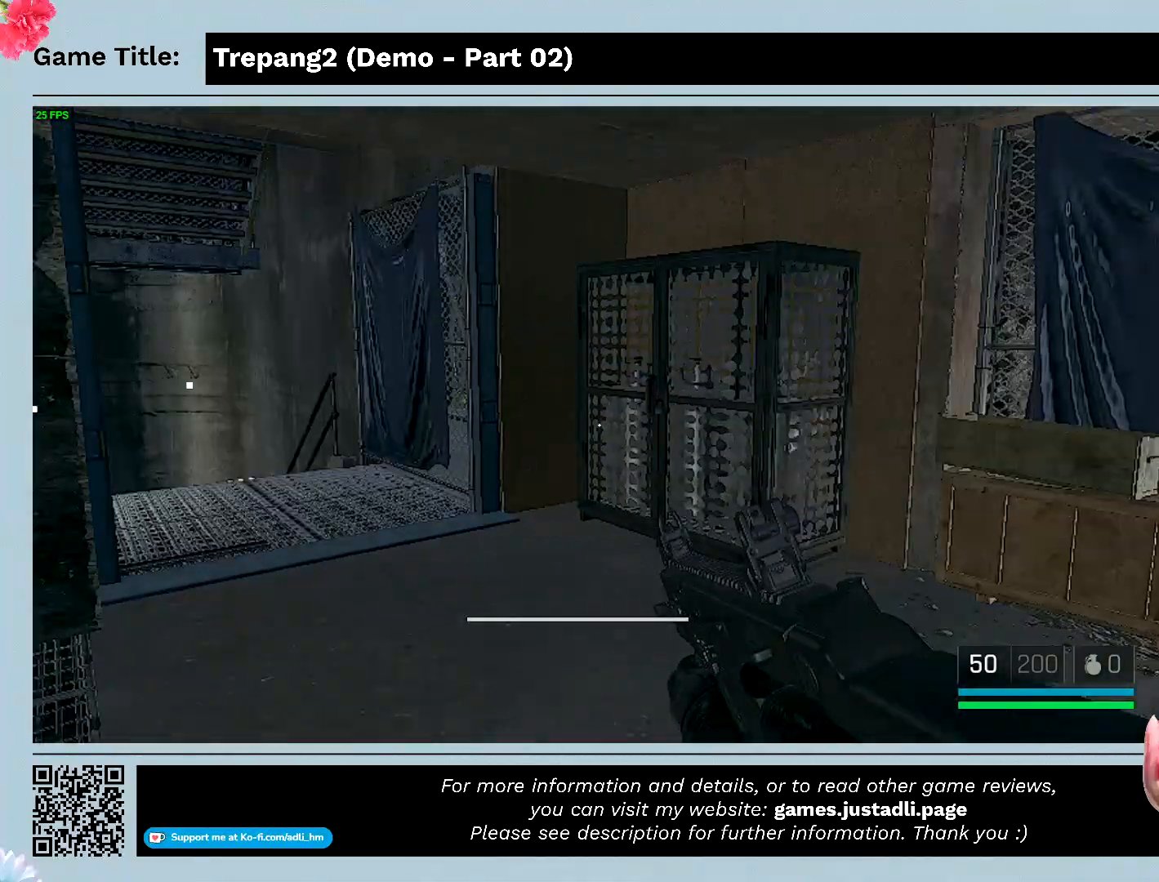
{"keys": ["w"], "mouse": [], "events": [[33, "shift", "up"]]}
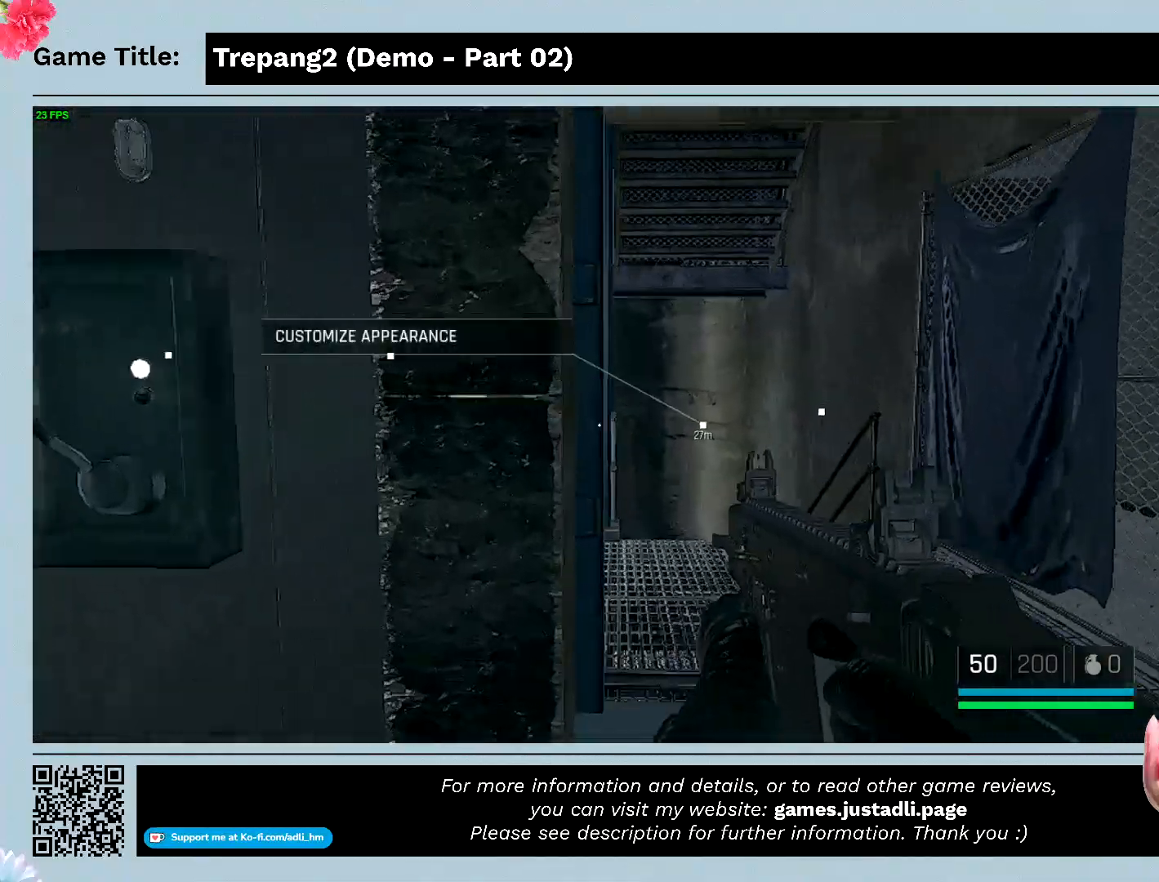
{"keys": ["w"], "mouse": [], "events": []}
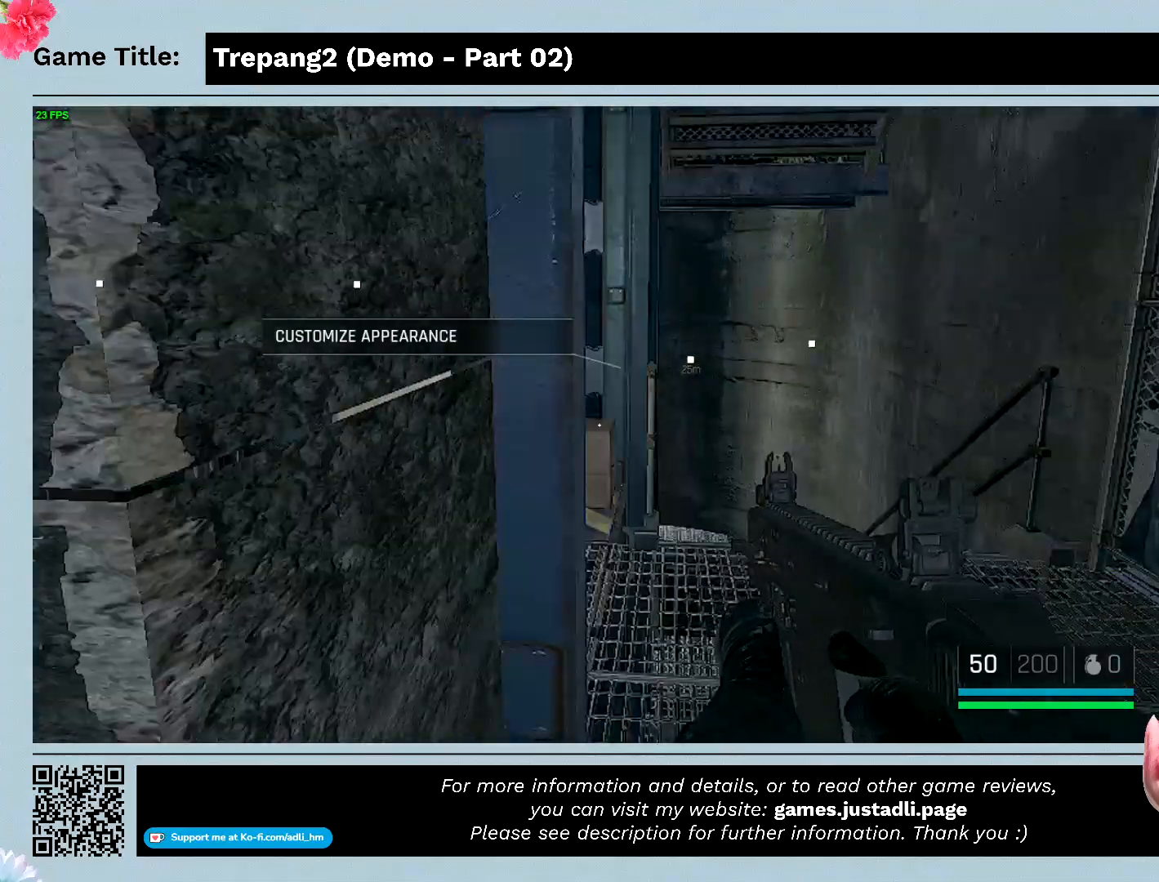
{"keys": [], "mouse": [], "events": [[467, "w", "up"]]}
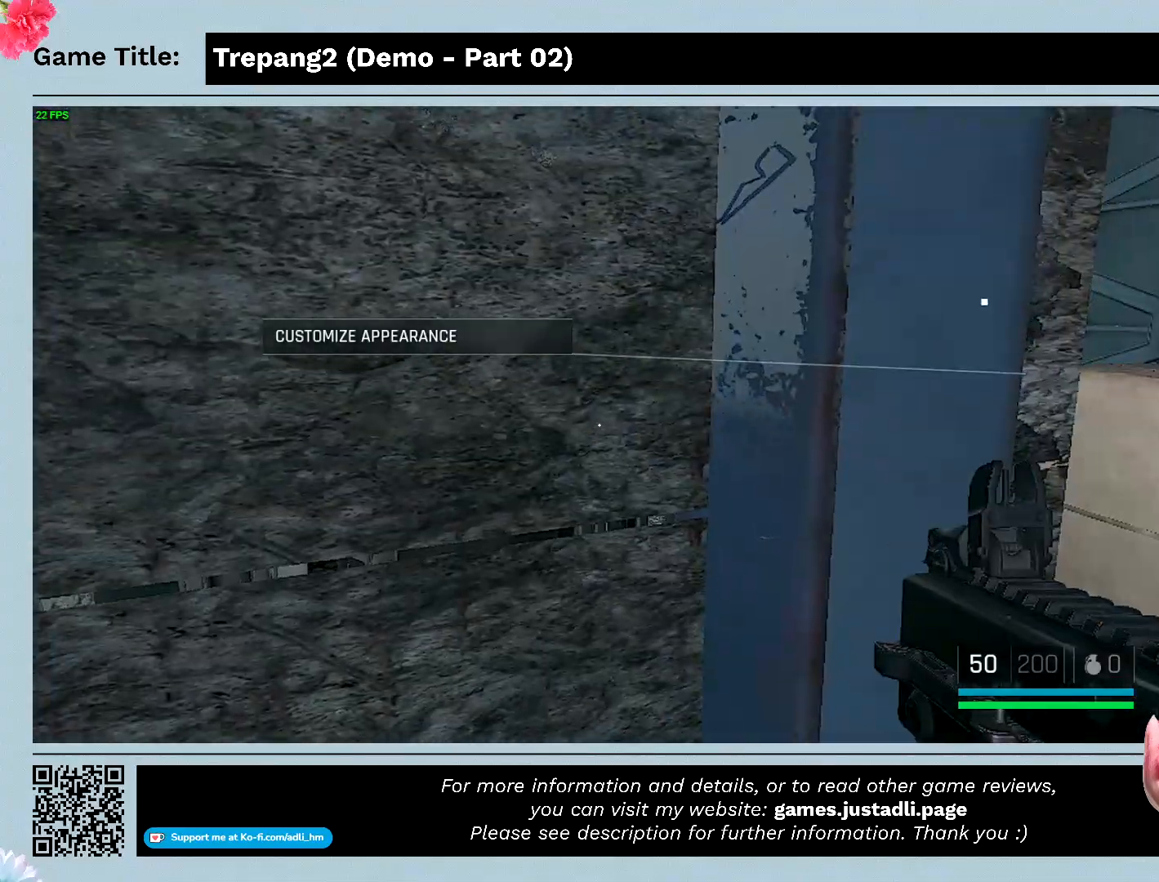
{"keys": ["s"], "mouse": [], "events": [[200, "s", "down"]]}
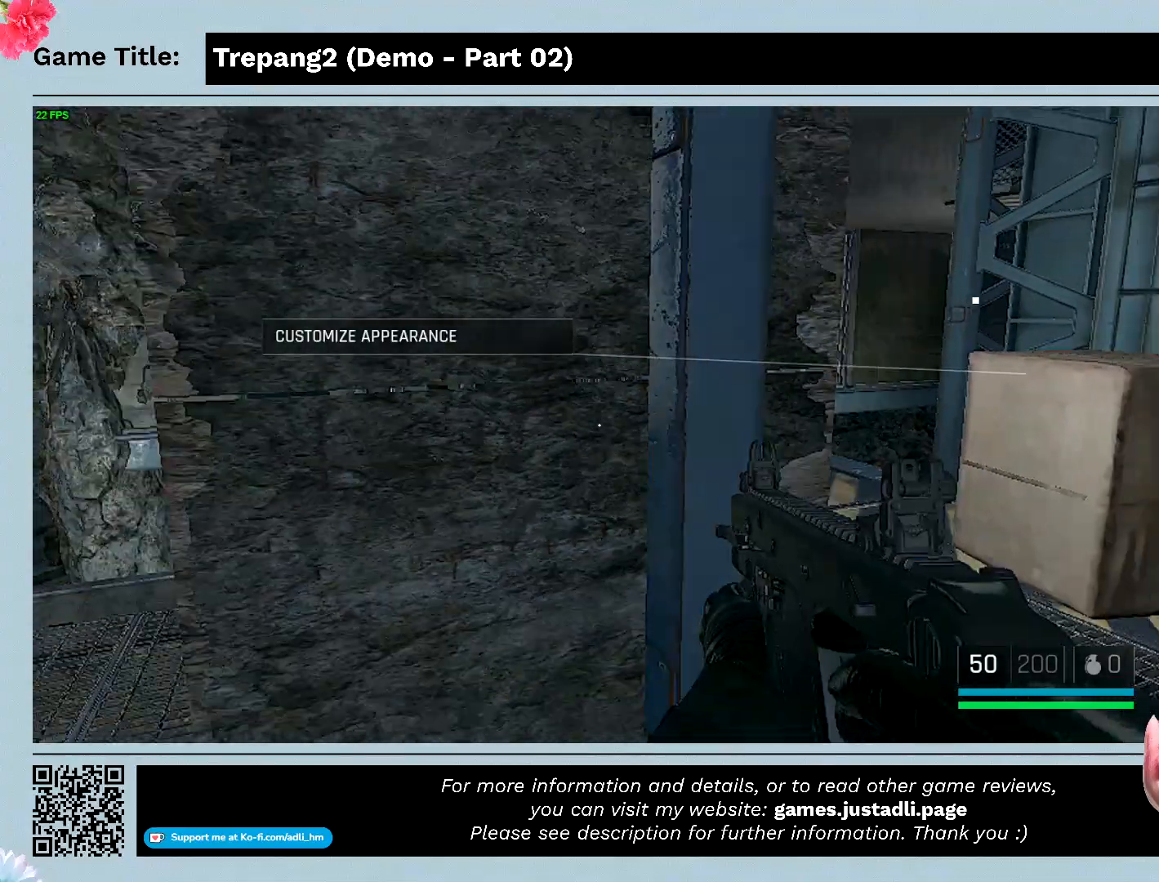
{"keys": ["s"], "mouse": [], "events": []}
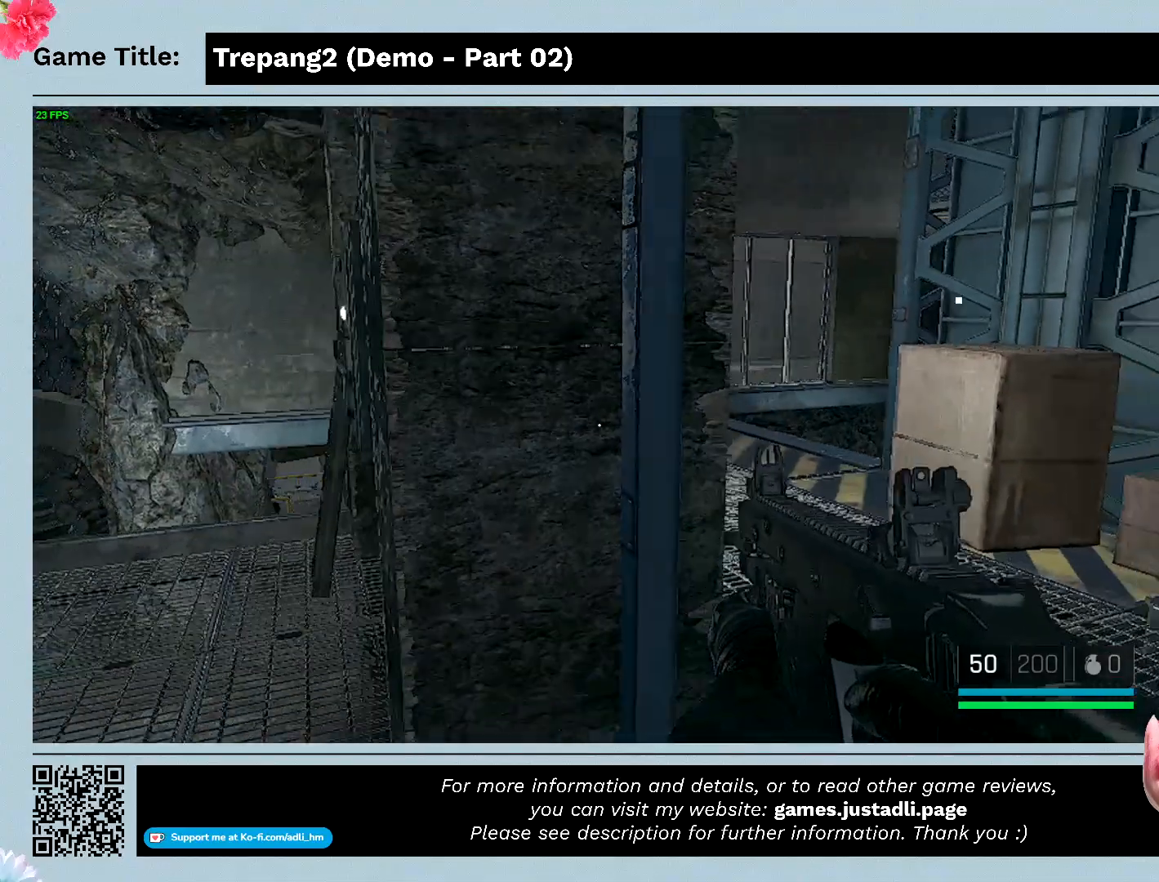
{"keys": [], "mouse": [], "events": [[367, "s", "up"]]}